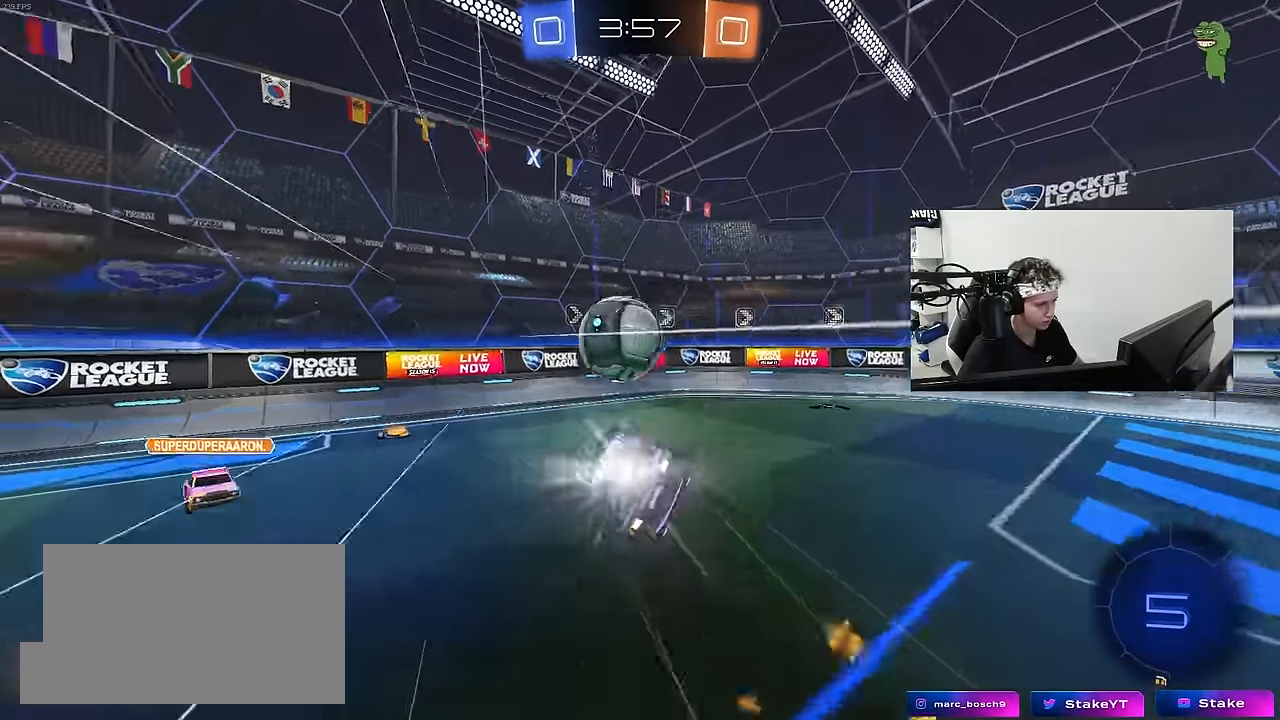
Gameplay with keyboard and mouse; each line is a JSON object with the keys and mouse buttons held at the frame after it. "events" lists presses ("down") and releases ("up") of "1", "2", "3", "4", "5", "a", "alt", "c", "caps_lock", "ctrl", "d", "e", "f", "g", "q", "r", "s", "shift", "space", "t", "tab", "v", "w", "x", "z", "mouse_left", "mouse_wheel" and "mouse_right" between this image and that frame as [ms after this image, input, new state], when the widget could be followed in between. "mouse_left", "mouse_wheel", "mouse_right" = the "left", "wheel", "right" buttons of the "mouse" list. No other keys are recorded. "wheel" means that the mouse wheel is clicked or scrolled. "mouse_move" is the direction in which the mouse moves at that frame (one of eight, or "still"), when it could be read.
{"keys": ["a", "s", "shift"], "mouse": [], "mouse_move": "still", "events": [[117, "mouse_left", "down"], [117, "s", "down"], [350, "mouse_left", "up"], [350, "s", "up"], [400, "s", "down"]]}
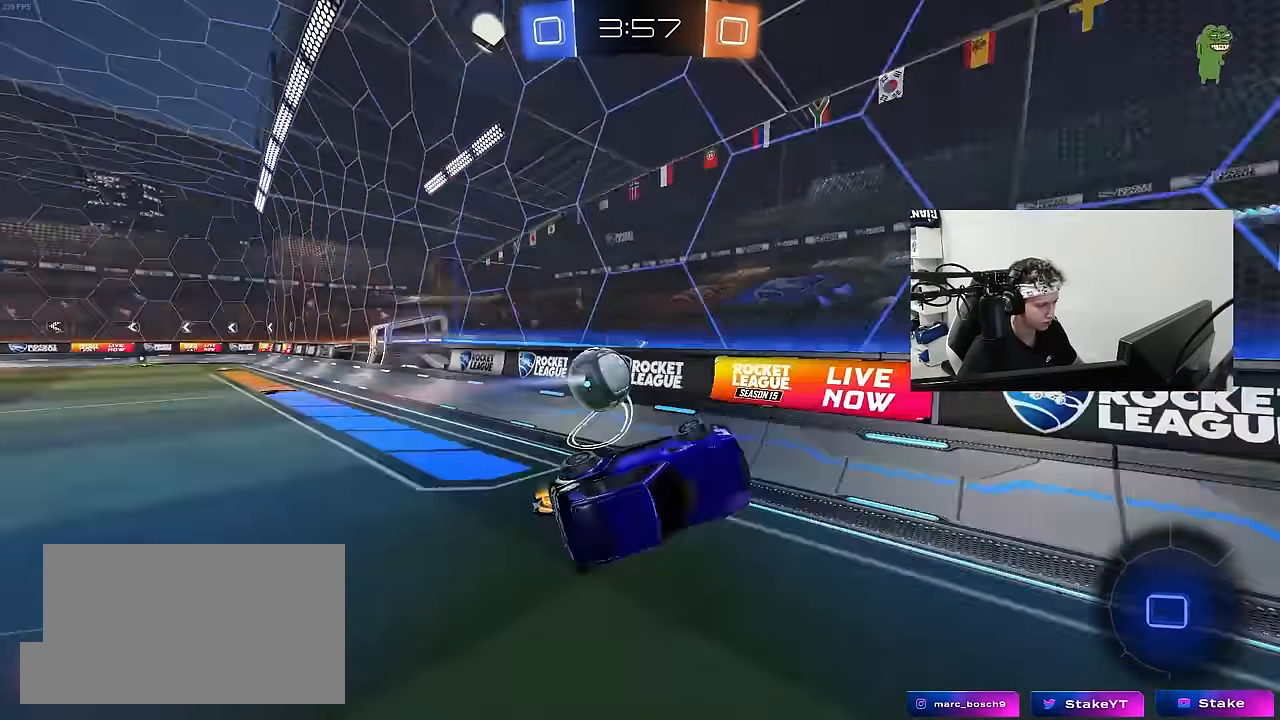
{"keys": ["d", "w"], "mouse": [], "mouse_move": "still", "events": [[133, "shift", "up"], [183, "a", "up"], [183, "s", "up"], [233, "d", "down"], [317, "w", "down"]]}
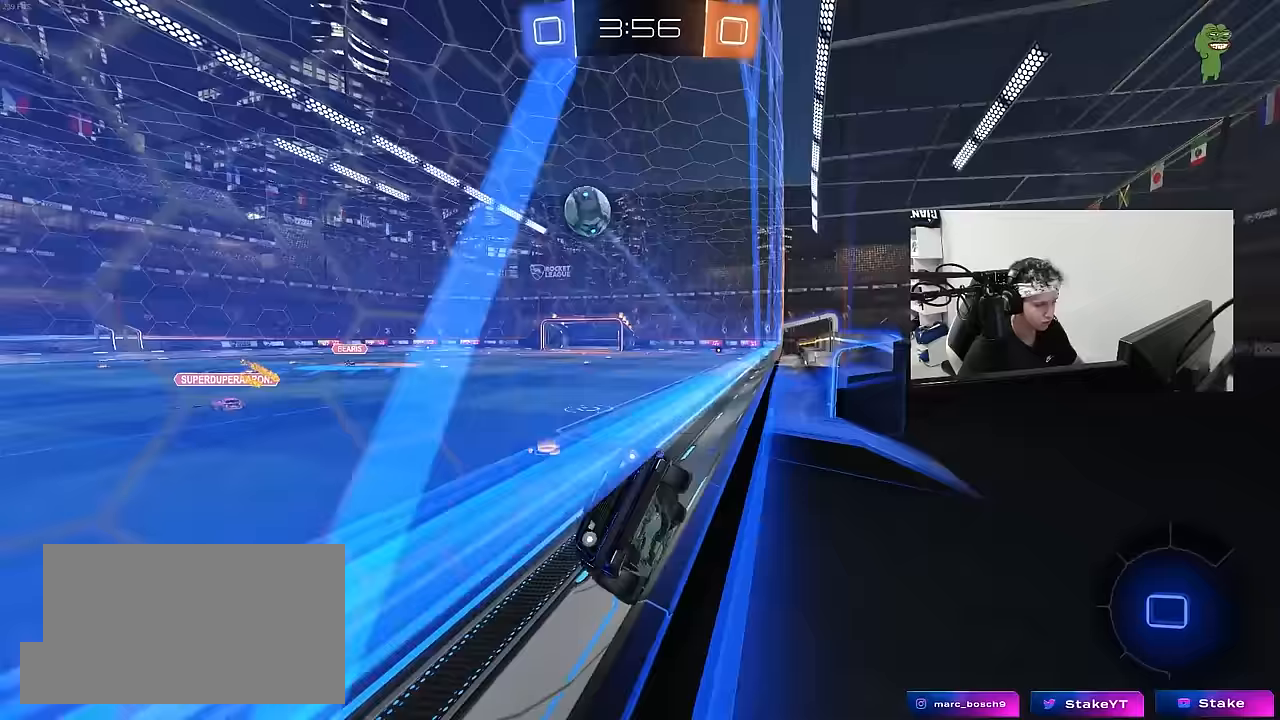
{"keys": ["a", "s", "shift"], "mouse": ["right"], "mouse_move": "still", "events": [[250, "d", "up"], [250, "w", "up"], [333, "mouse_right", "down"], [333, "s", "down"], [383, "a", "down"], [433, "shift", "down"]]}
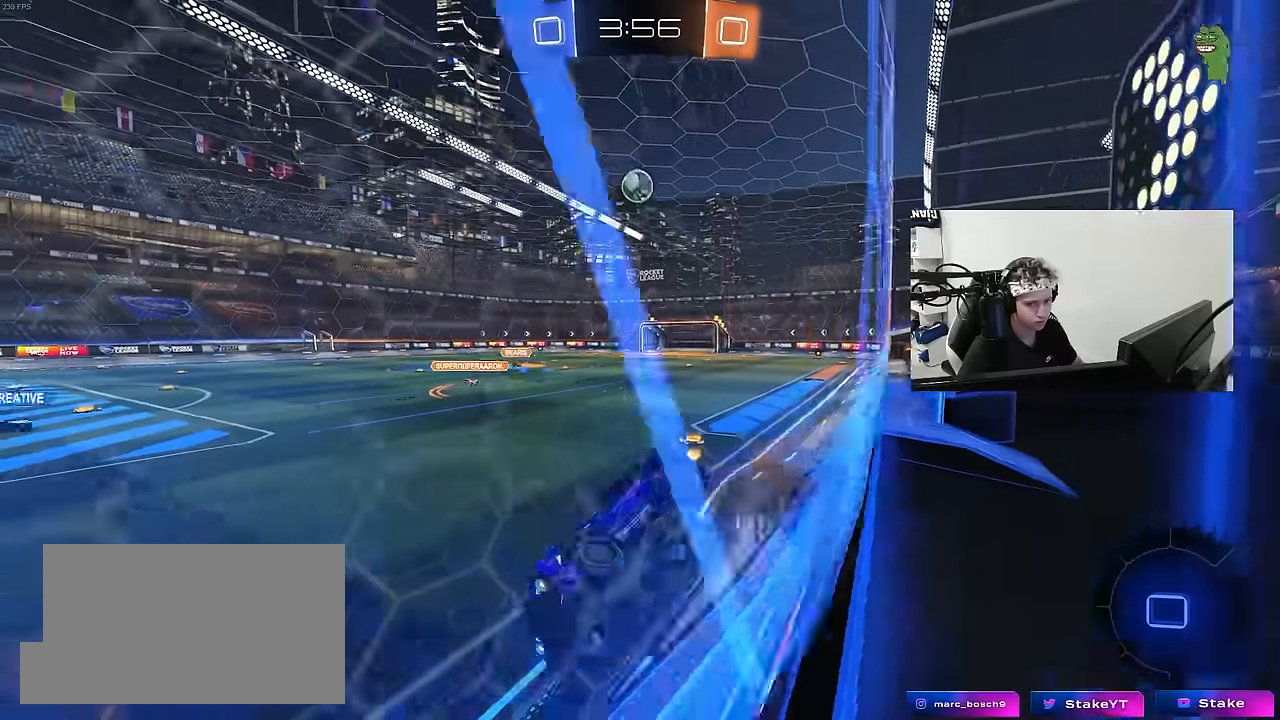
{"keys": ["w"], "mouse": [], "mouse_move": "still", "events": [[67, "shift", "up"], [117, "a", "up"], [117, "d", "down"], [117, "mouse_right", "up"], [217, "s", "up"], [250, "d", "up"], [400, "w", "down"]]}
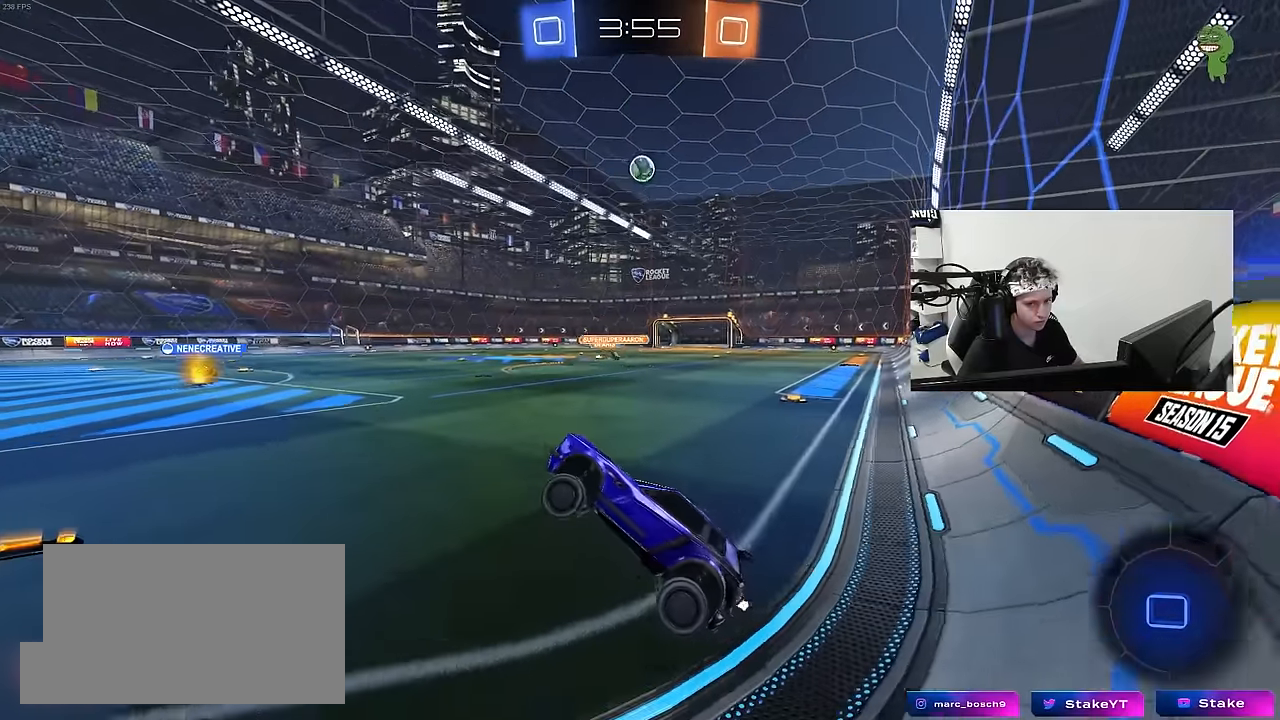
{"keys": ["d", "s"], "mouse": [], "mouse_move": "still", "events": [[33, "w", "up"], [83, "w", "down"], [183, "mouse_right", "down"], [267, "d", "down"], [367, "mouse_right", "up"], [367, "w", "up"], [417, "s", "down"]]}
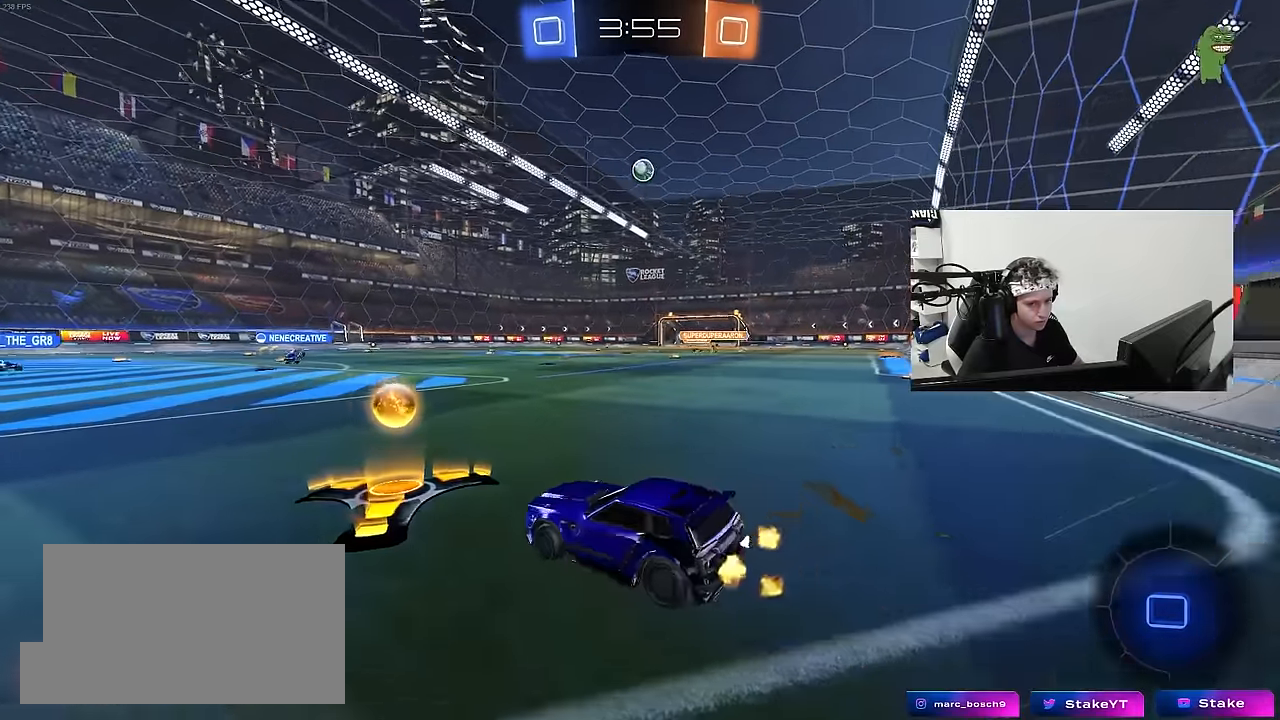
{"keys": ["a", "w"], "mouse": ["left"], "mouse_move": "still", "events": [[17, "s", "up"], [100, "d", "up"], [150, "w", "down"], [283, "a", "down"], [283, "mouse_left", "down"]]}
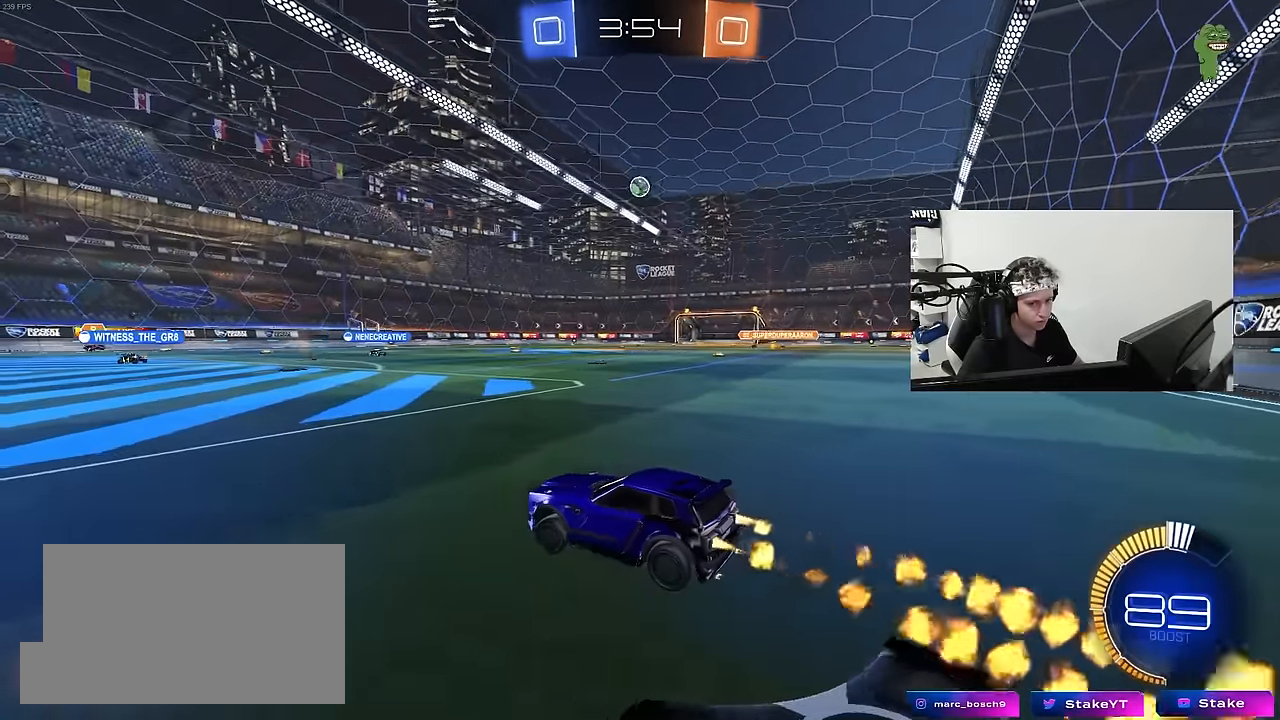
{"keys": ["w"], "mouse": [], "mouse_move": "still", "events": [[17, "a", "up"], [17, "mouse_left", "up"], [117, "d", "down"], [350, "d", "up"]]}
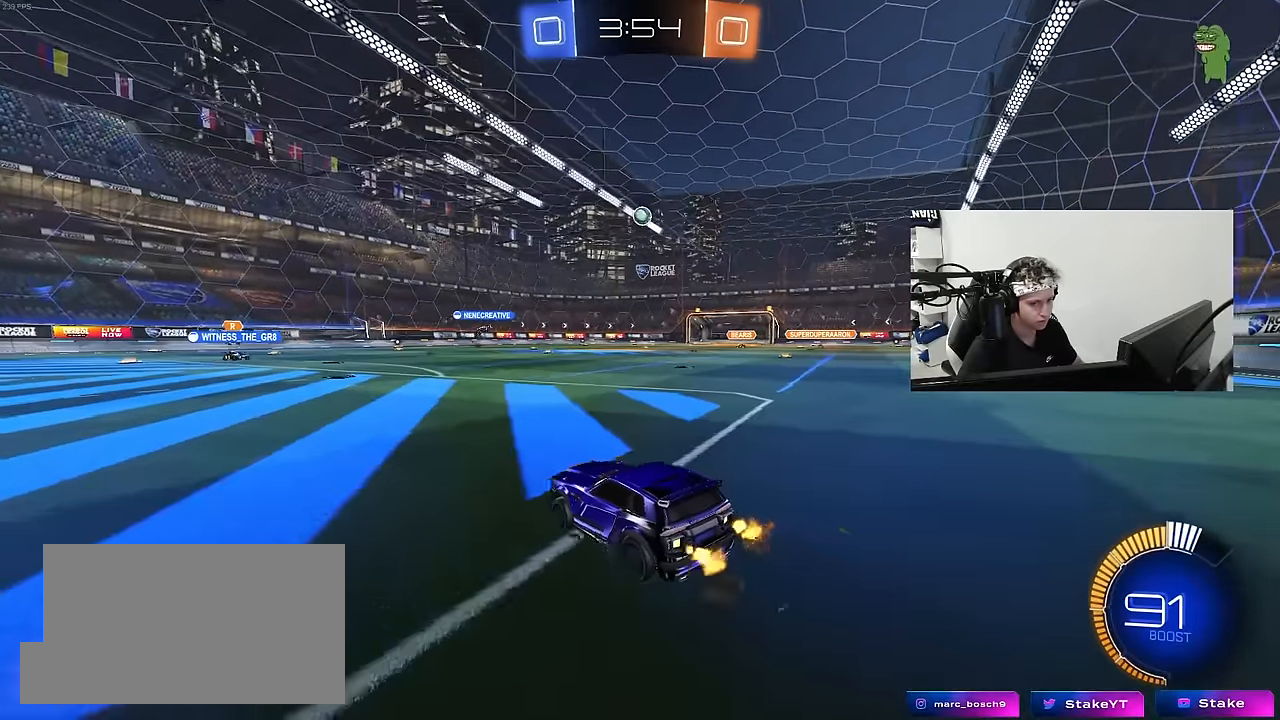
{"keys": ["w"], "mouse": ["left"], "mouse_move": "still", "events": [[183, "mouse_left", "down"], [233, "d", "down"], [417, "d", "up"]]}
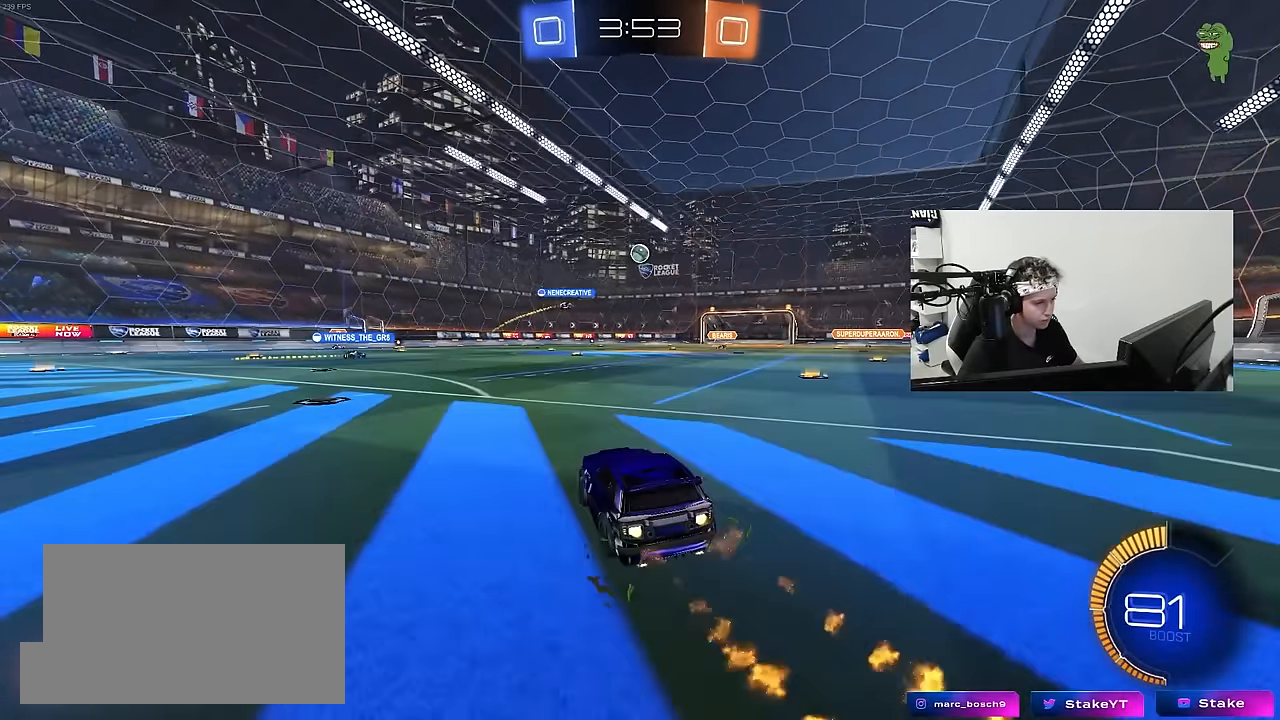
{"keys": ["d", "w"], "mouse": [], "mouse_move": "still", "events": [[50, "d", "down"], [333, "mouse_left", "up"]]}
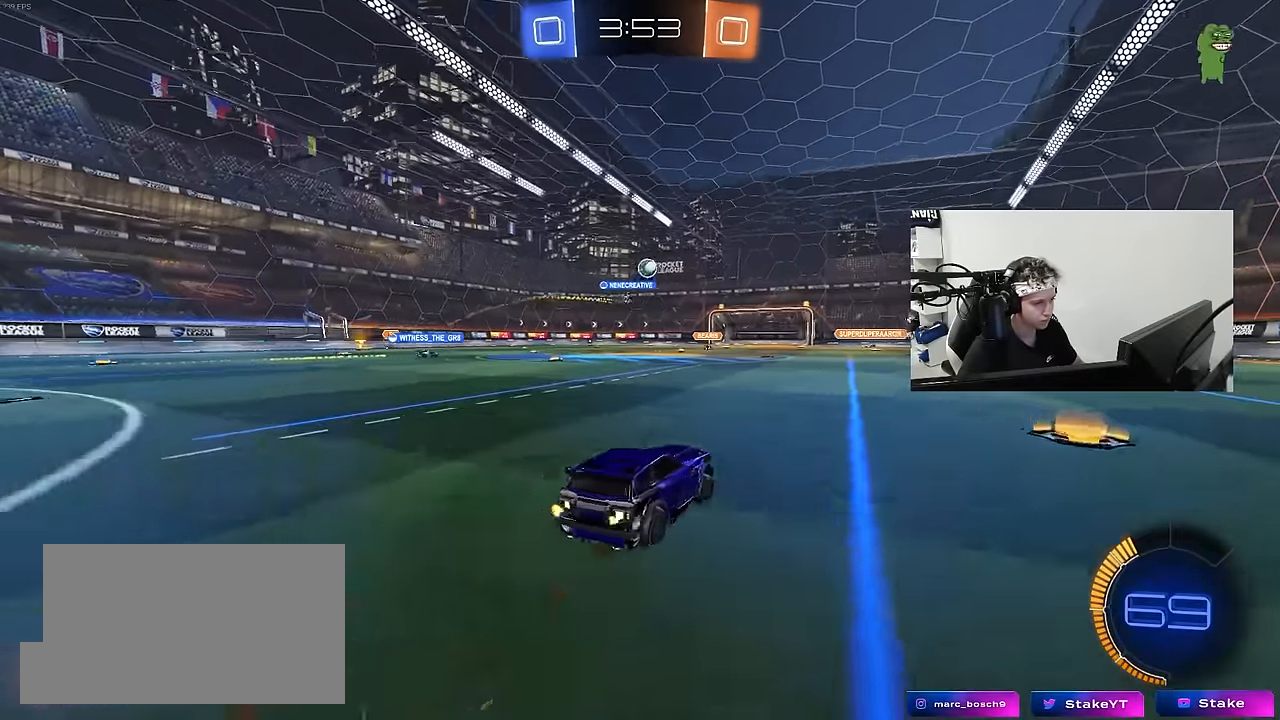
{"keys": ["a", "w"], "mouse": [], "mouse_move": "still", "events": [[400, "d", "up"], [450, "a", "down"]]}
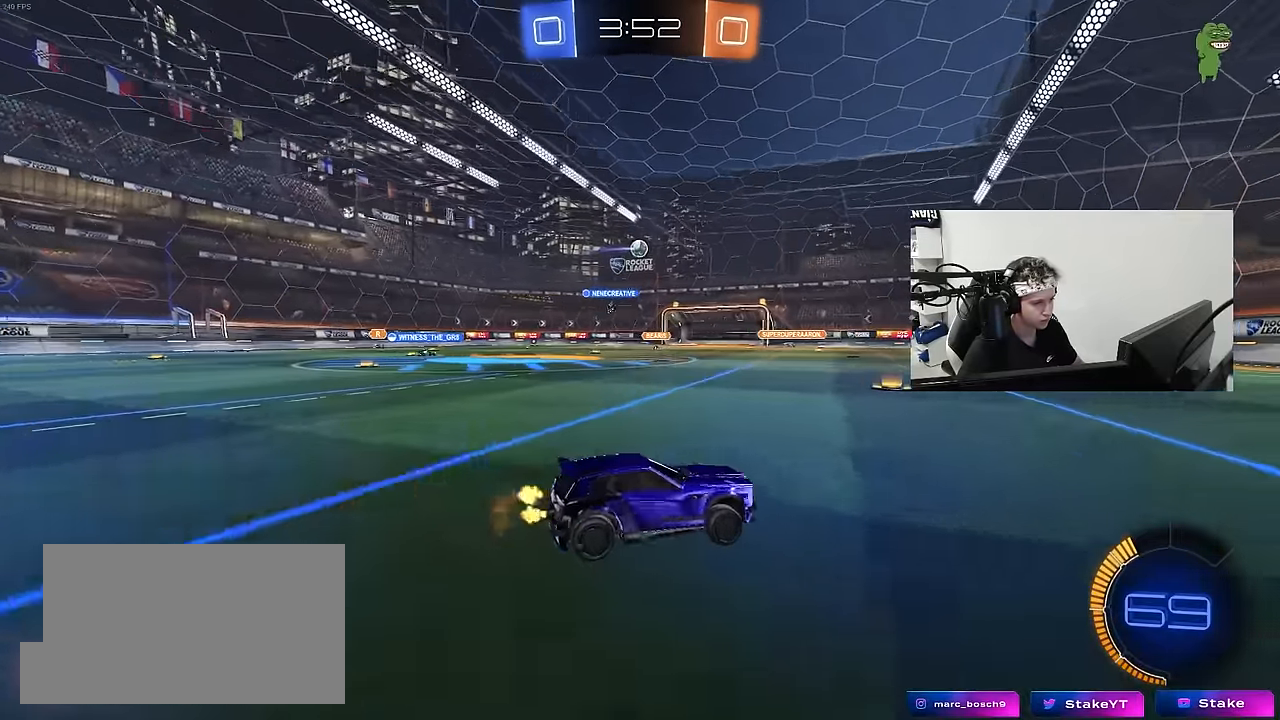
{"keys": ["a", "w"], "mouse": [], "mouse_move": "still", "events": [[233, "a", "up"], [317, "a", "down"], [417, "shift", "down"], [500, "shift", "up"]]}
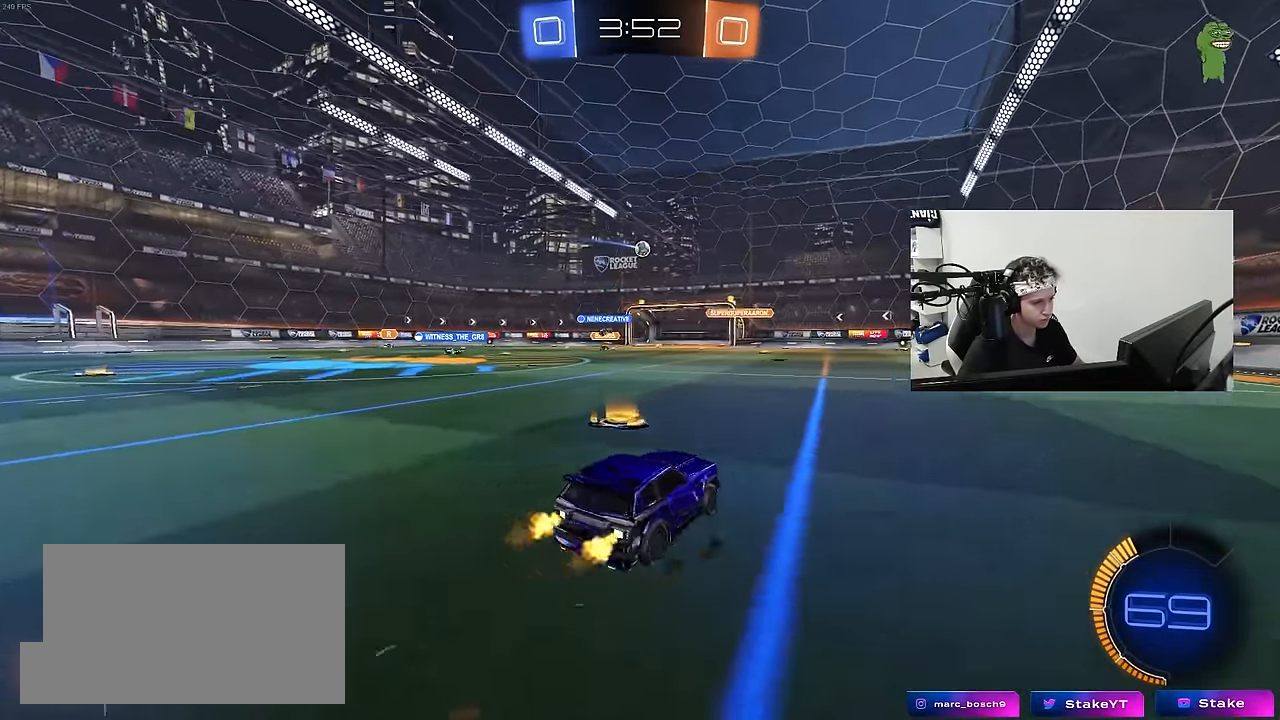
{"keys": ["w"], "mouse": ["left"], "mouse_move": "still", "events": [[383, "a", "up"], [383, "mouse_left", "down"]]}
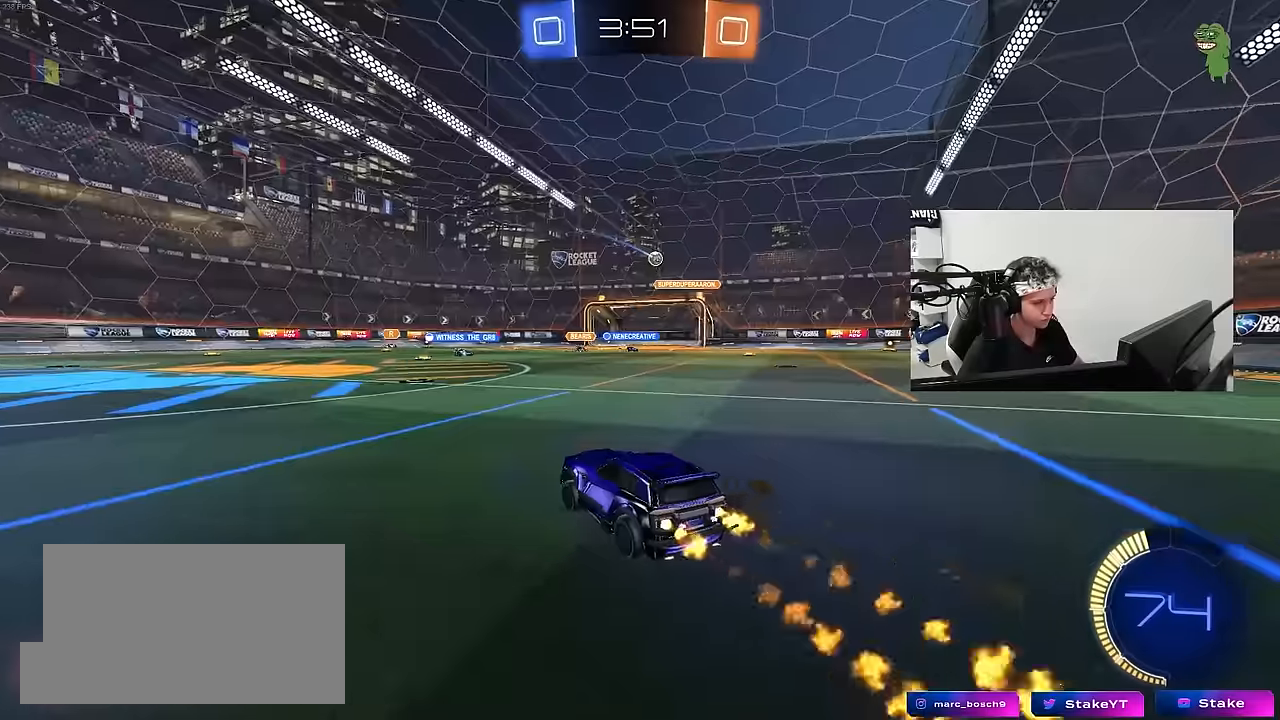
{"keys": ["a", "w"], "mouse": [], "mouse_move": "still", "events": [[34, "mouse_left", "up"], [167, "a", "down"], [250, "a", "up"], [300, "d", "down"], [400, "d", "up"], [450, "a", "down"]]}
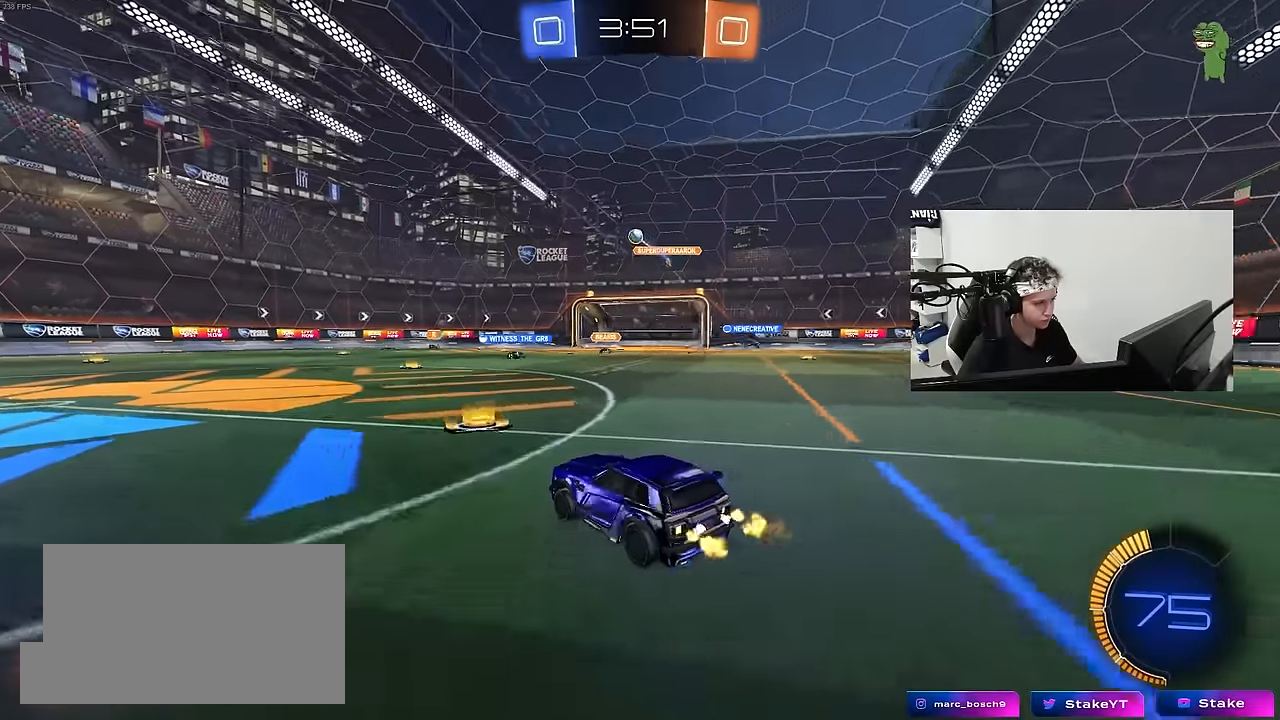
{"keys": ["d", "w"], "mouse": ["left"], "mouse_move": "still", "events": [[184, "a", "up"], [234, "d", "down"], [267, "mouse_left", "down"], [317, "d", "up"], [367, "a", "down"], [417, "a", "up"], [467, "d", "down"]]}
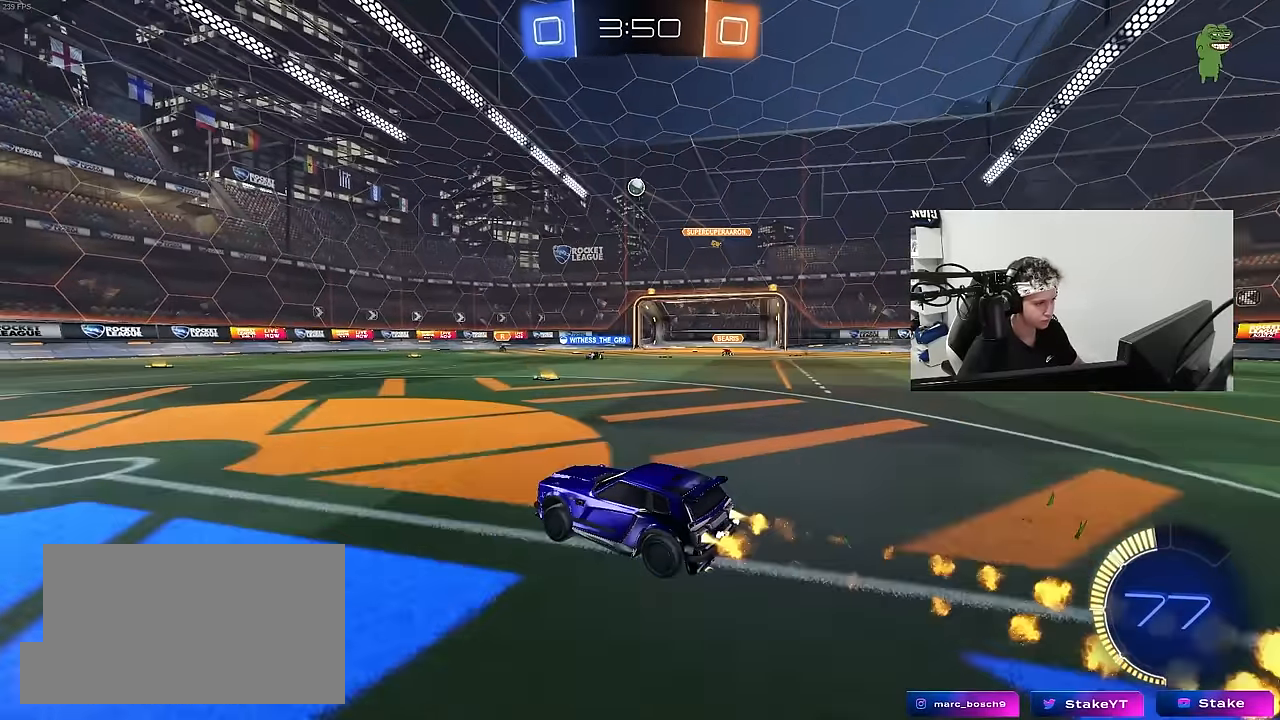
{"keys": ["a", "shift"], "mouse": ["left"], "mouse_move": "still", "events": [[17, "mouse_right", "down"], [17, "w", "up"], [50, "s", "down"], [200, "d", "up"], [234, "s", "up"], [284, "a", "down"], [284, "s", "down"], [334, "shift", "down"], [484, "mouse_right", "up"], [484, "s", "up"]]}
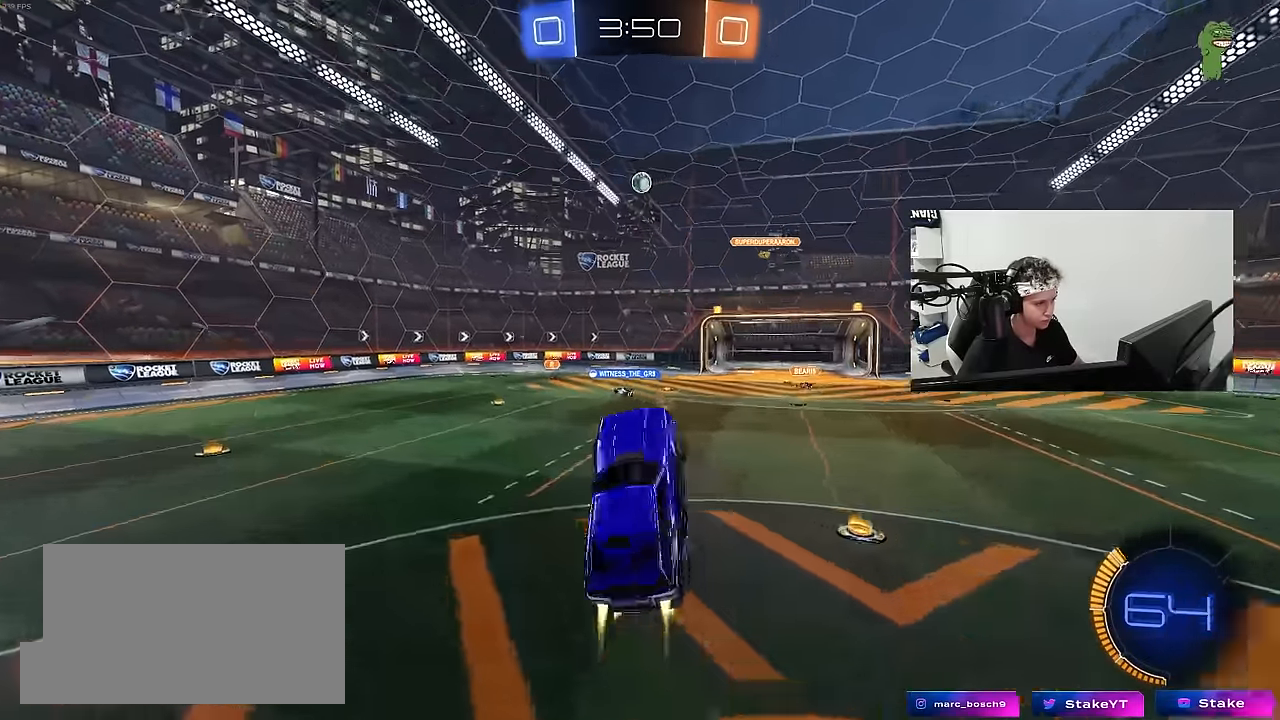
{"keys": ["a", "shift"], "mouse": [], "mouse_move": "still", "events": [[117, "mouse_left", "up"], [250, "s", "down"], [300, "shift", "up"], [400, "s", "up"], [500, "shift", "down"]]}
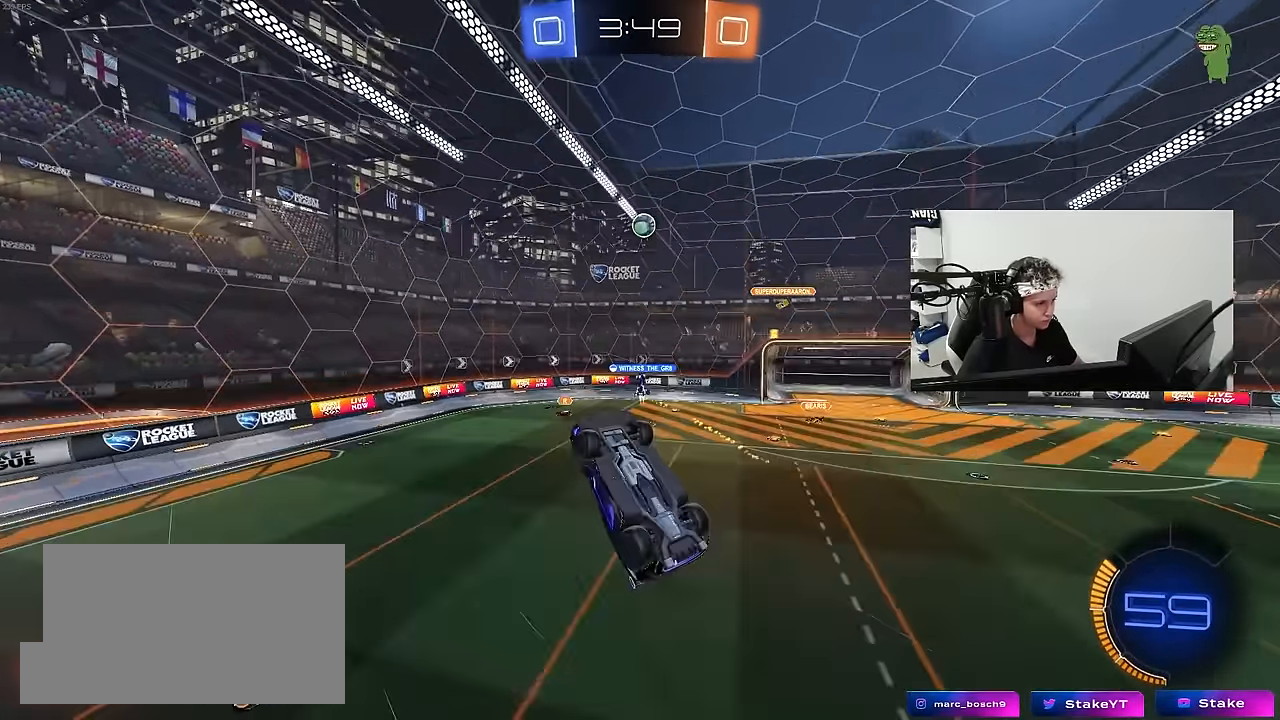
{"keys": ["a", "s", "shift"], "mouse": [], "mouse_move": "still", "events": [[84, "a", "up"], [84, "d", "down"], [134, "shift", "up"], [417, "s", "down"], [467, "a", "down"], [467, "d", "up"], [467, "shift", "down"]]}
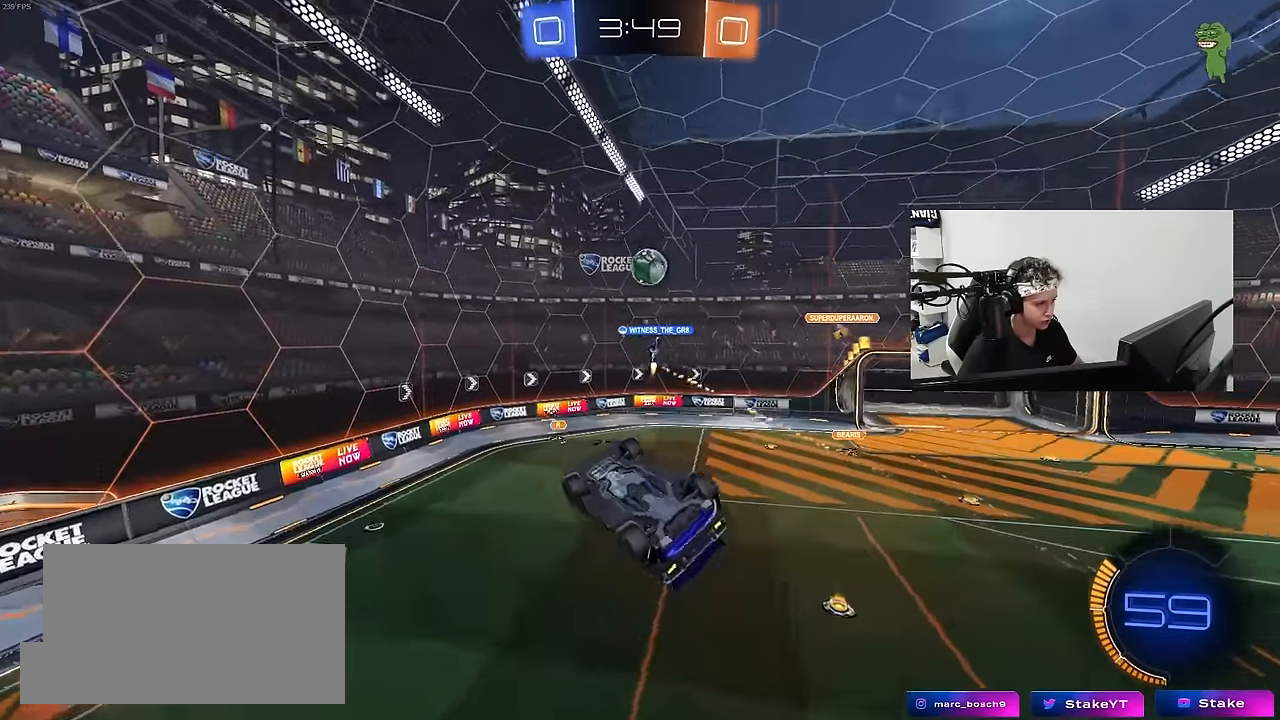
{"keys": ["a", "s", "shift"], "mouse": [], "mouse_move": "still", "events": [[50, "s", "up"], [100, "shift", "up"], [150, "a", "up"], [384, "a", "down"], [384, "s", "down"], [434, "shift", "down"]]}
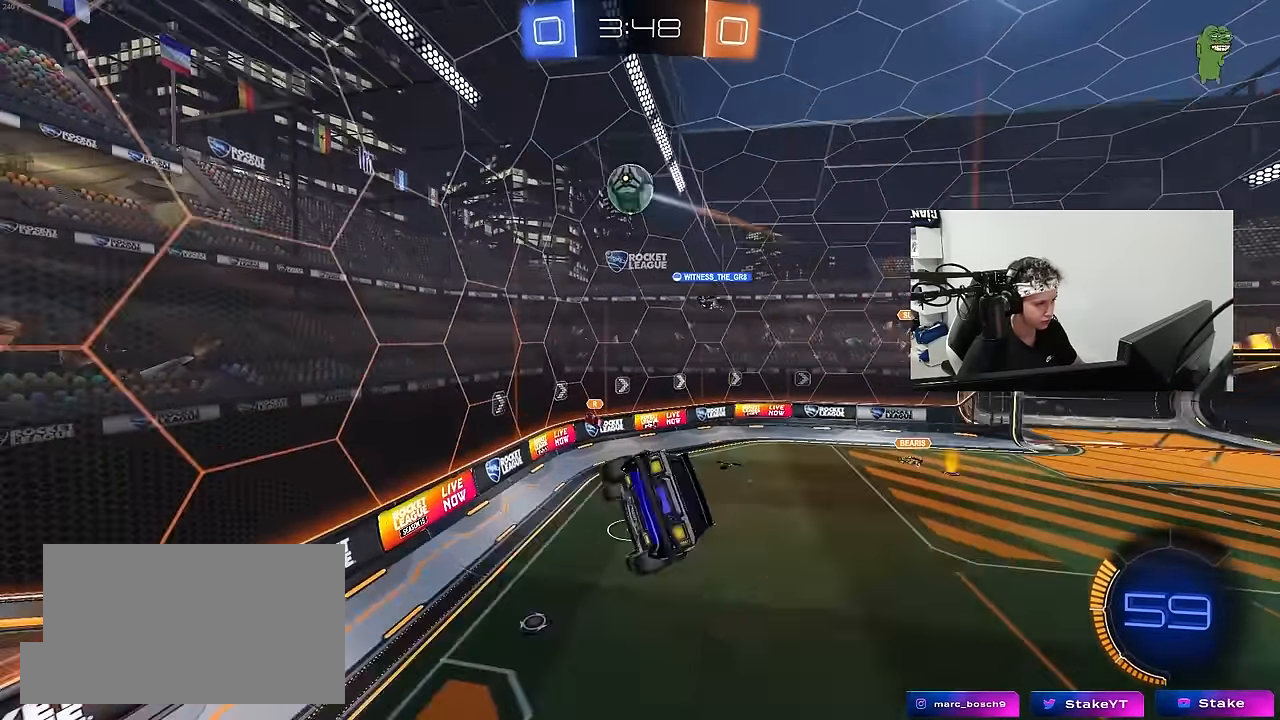
{"keys": ["d", "w"], "mouse": [], "mouse_move": "still", "events": [[17, "a", "up"], [17, "s", "up"], [17, "shift", "up"], [117, "d", "down"], [167, "shift", "down"], [217, "w", "down"], [300, "shift", "up"]]}
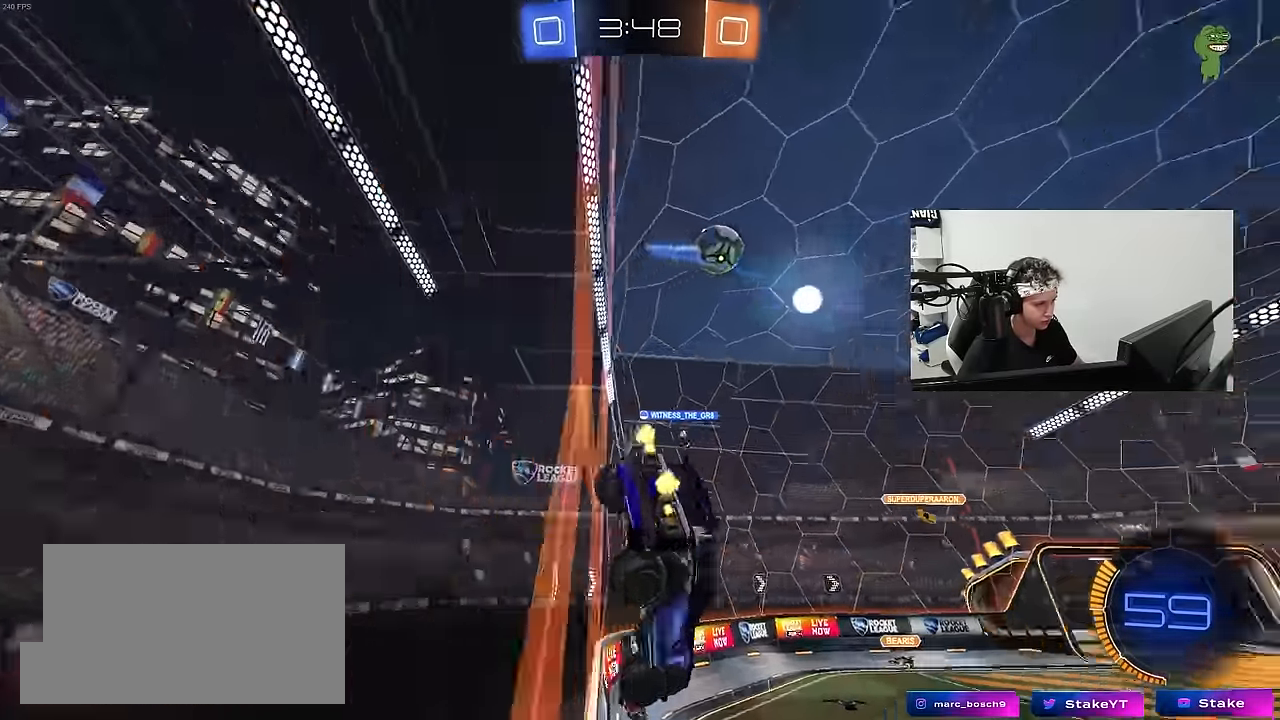
{"keys": ["w"], "mouse": ["left"], "mouse_move": "still", "events": [[34, "mouse_left", "down"], [184, "mouse_left", "up"], [184, "shift", "down"], [267, "shift", "up"], [317, "d", "up"], [367, "mouse_left", "down"], [417, "a", "down"], [467, "a", "up"]]}
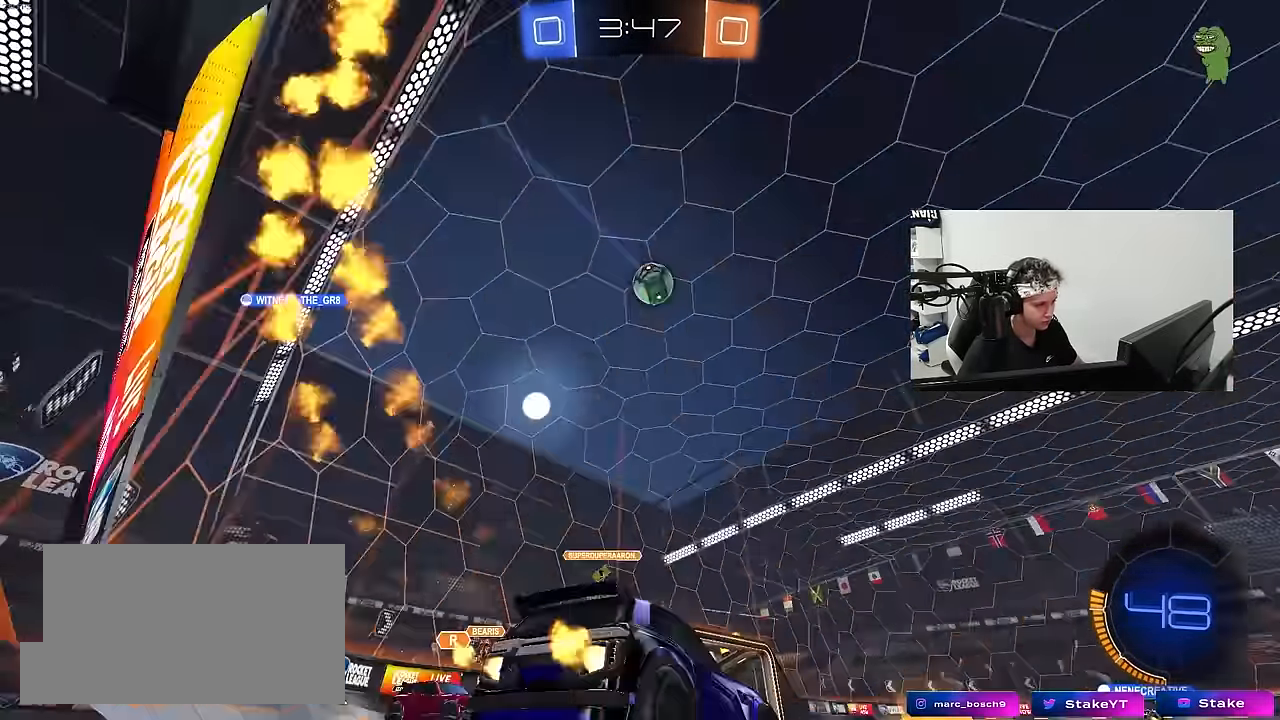
{"keys": ["d", "s"], "mouse": ["right"], "mouse_move": "still", "events": [[284, "mouse_right", "down"], [284, "w", "up"], [383, "d", "down"], [383, "mouse_left", "up"], [383, "s", "down"]]}
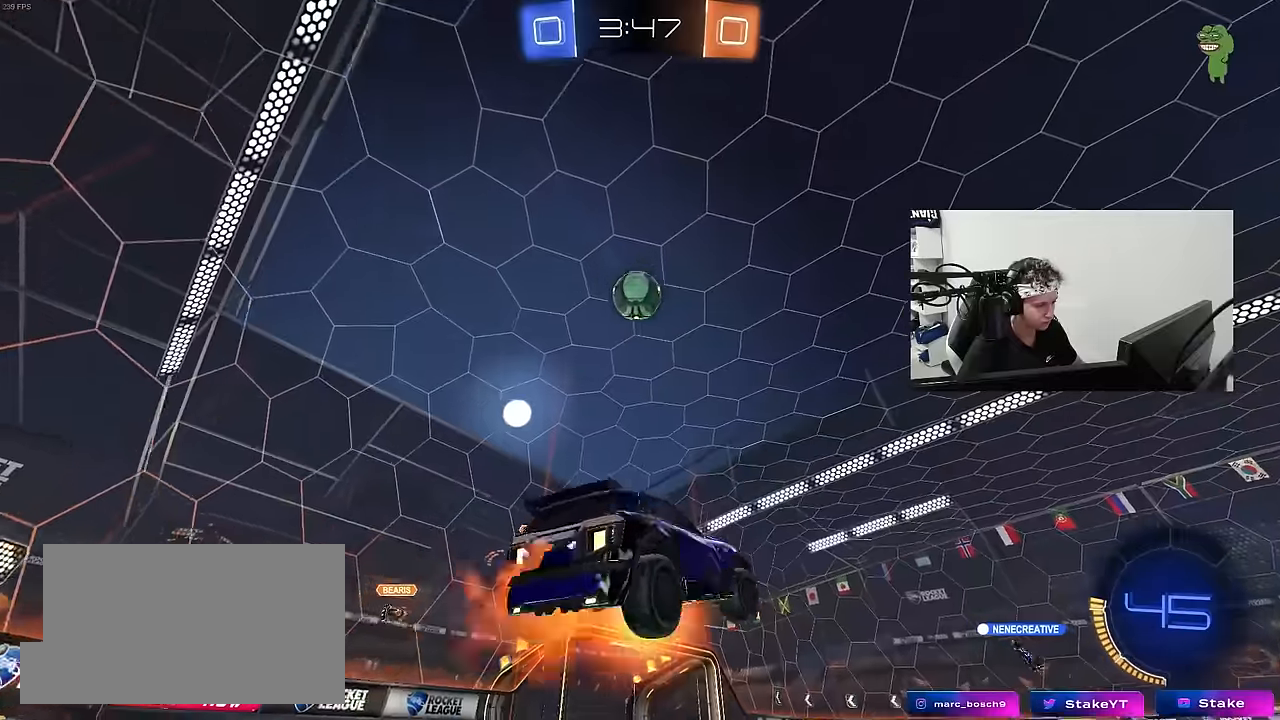
{"keys": ["d", "s", "shift"], "mouse": ["left"], "mouse_move": "still", "events": [[166, "mouse_right", "up"], [400, "mouse_left", "down"], [450, "shift", "down"]]}
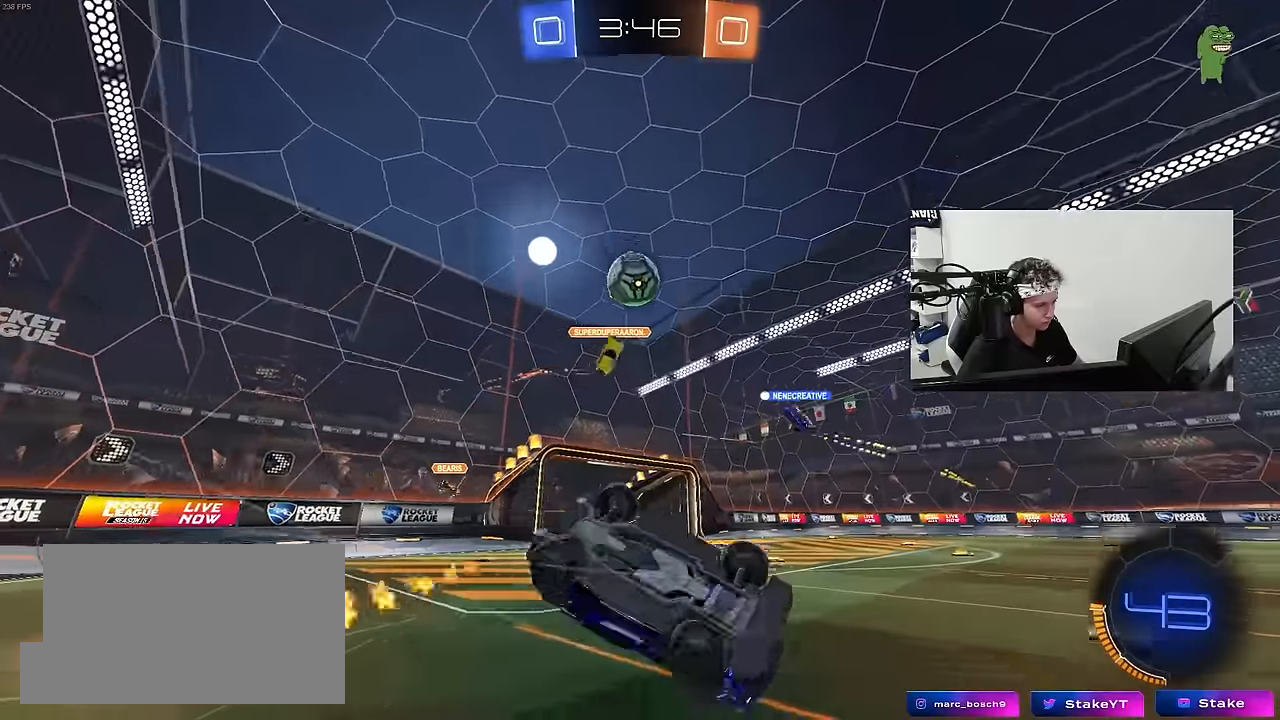
{"keys": [], "mouse": ["left"], "mouse_move": "still", "events": [[83, "shift", "up"], [133, "s", "up"], [133, "shift", "down"], [266, "shift", "up"], [266, "w", "down"], [366, "w", "up"], [500, "d", "up"]]}
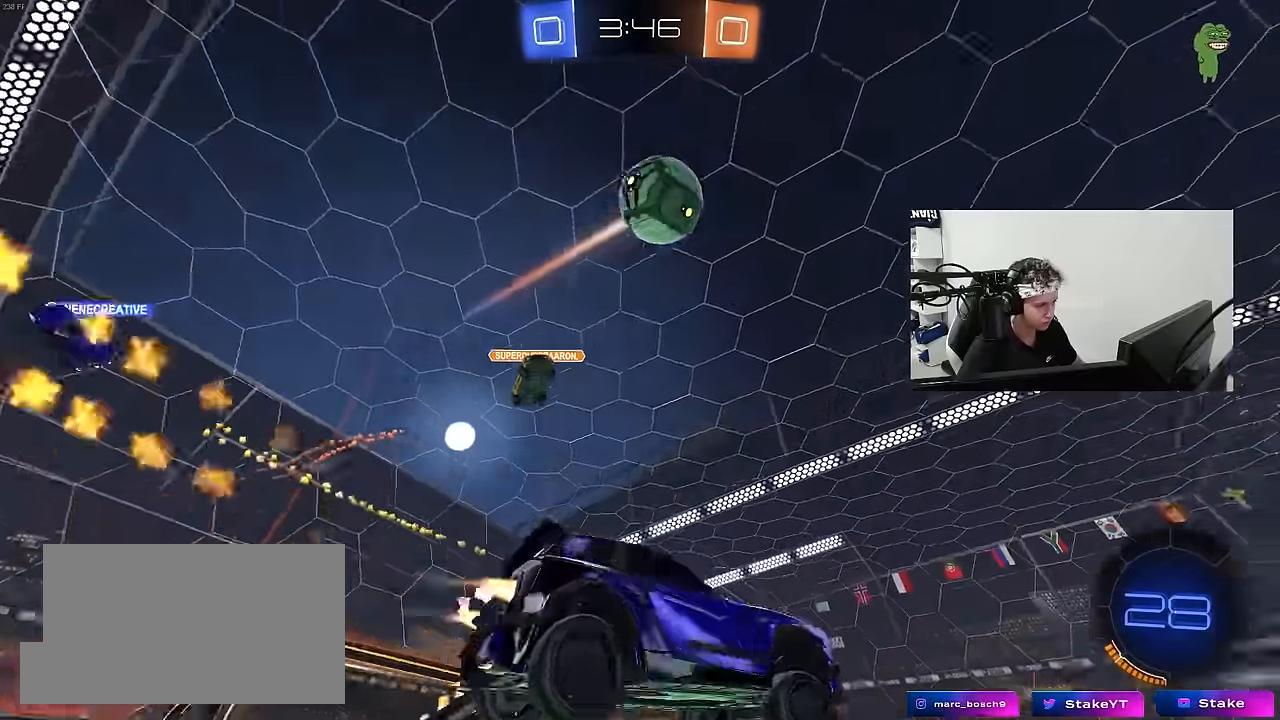
{"keys": ["d", "s", "shift"], "mouse": ["left", "right"], "mouse_move": "down-left", "events": [[50, "d", "down"], [50, "w", "down"], [283, "mouse_right", "down"], [333, "shift", "down"], [383, "mouse_right", "up"], [433, "mouse_right", "down"], [483, "s", "down"], [483, "w", "up"]]}
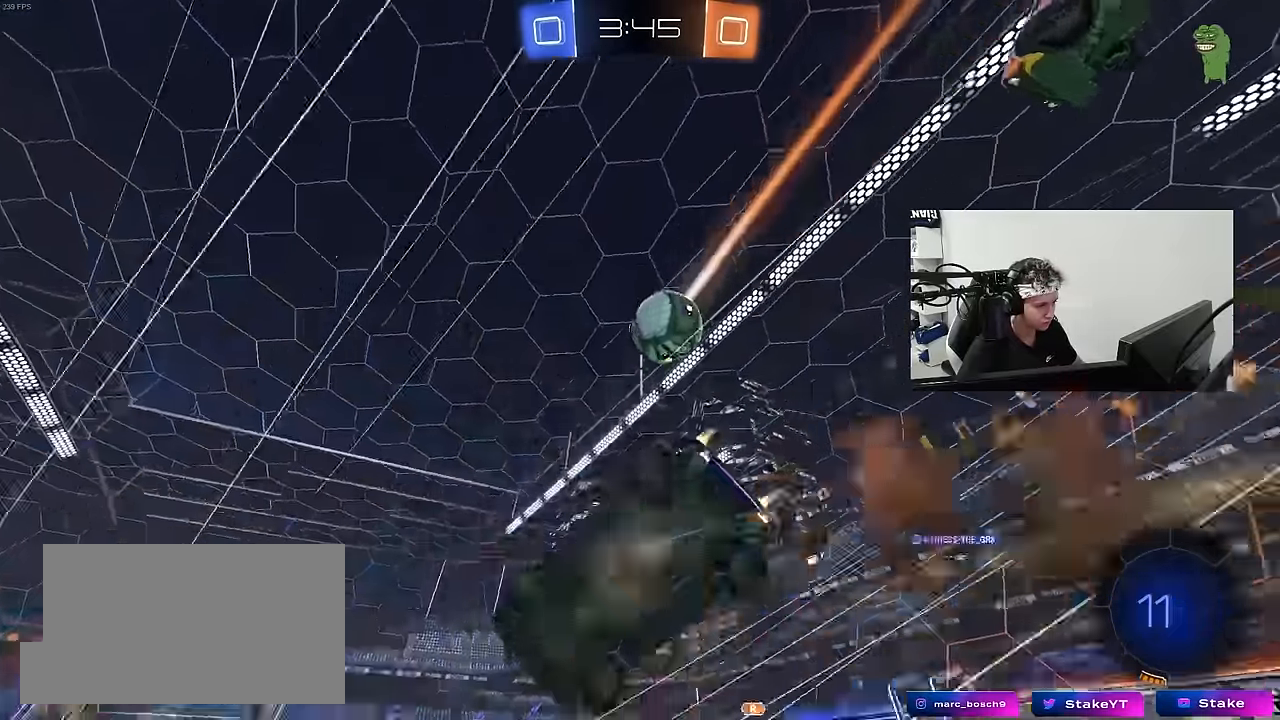
{"keys": ["d", "s", "shift"], "mouse": [], "mouse_move": "still", "events": [[116, "mouse_right", "up"], [300, "mouse_left", "up"], [350, "s", "up"], [450, "s", "down"]]}
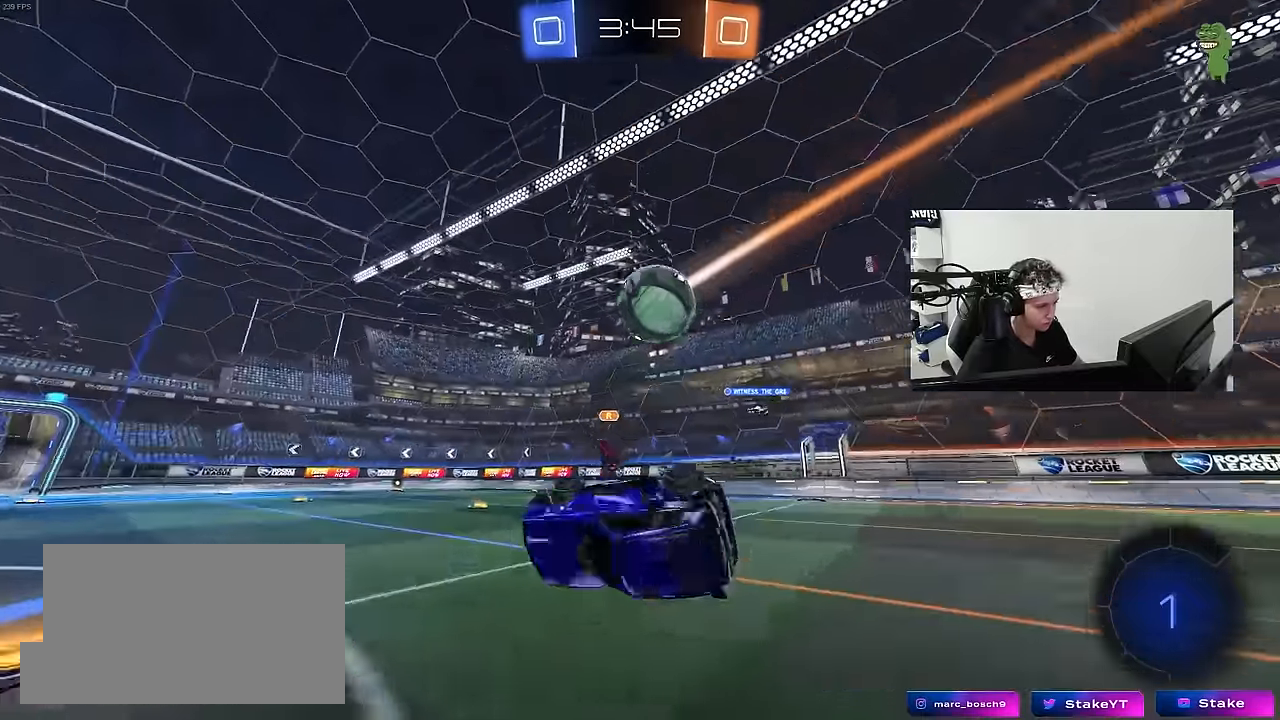
{"keys": [], "mouse": [], "mouse_move": "still", "events": [[33, "mouse_left", "down"], [183, "mouse_left", "up"], [233, "shift", "up"], [316, "d", "up"], [316, "s", "up"]]}
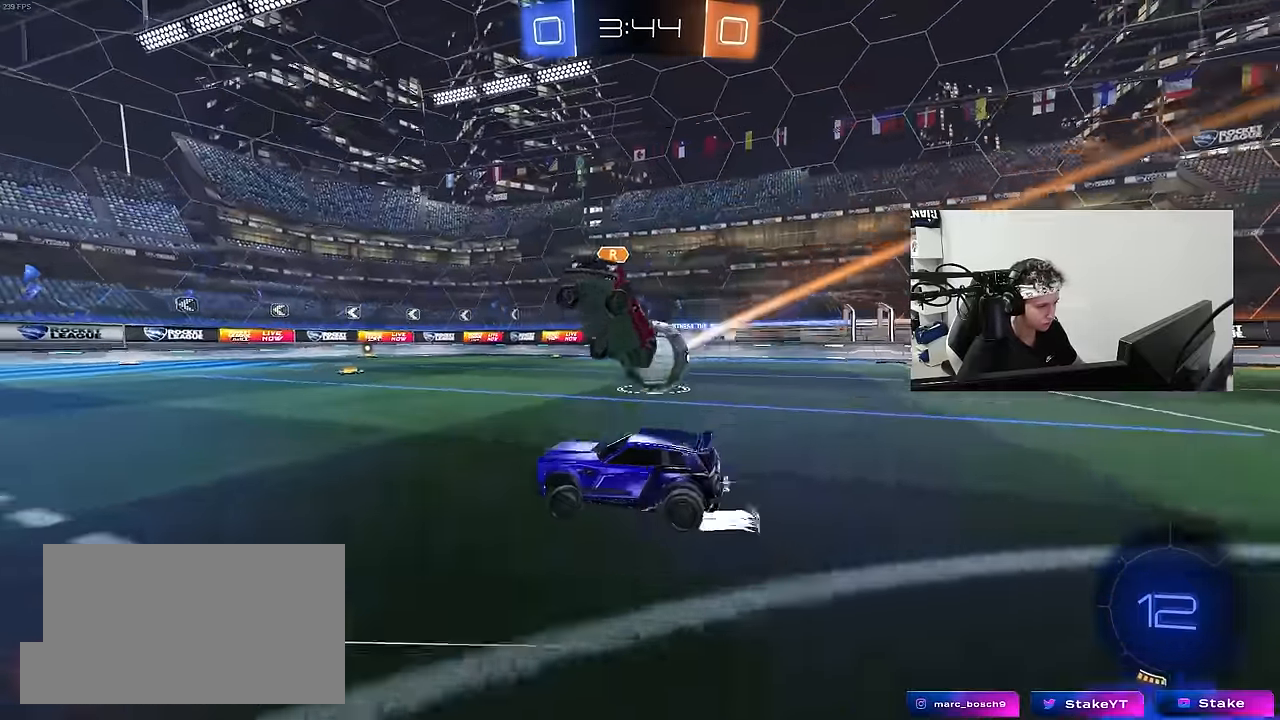
{"keys": ["d", "s"], "mouse": ["right"], "mouse_move": "still", "events": [[100, "s", "down"], [200, "s", "up"], [250, "d", "down"], [483, "mouse_right", "down"], [483, "s", "down"]]}
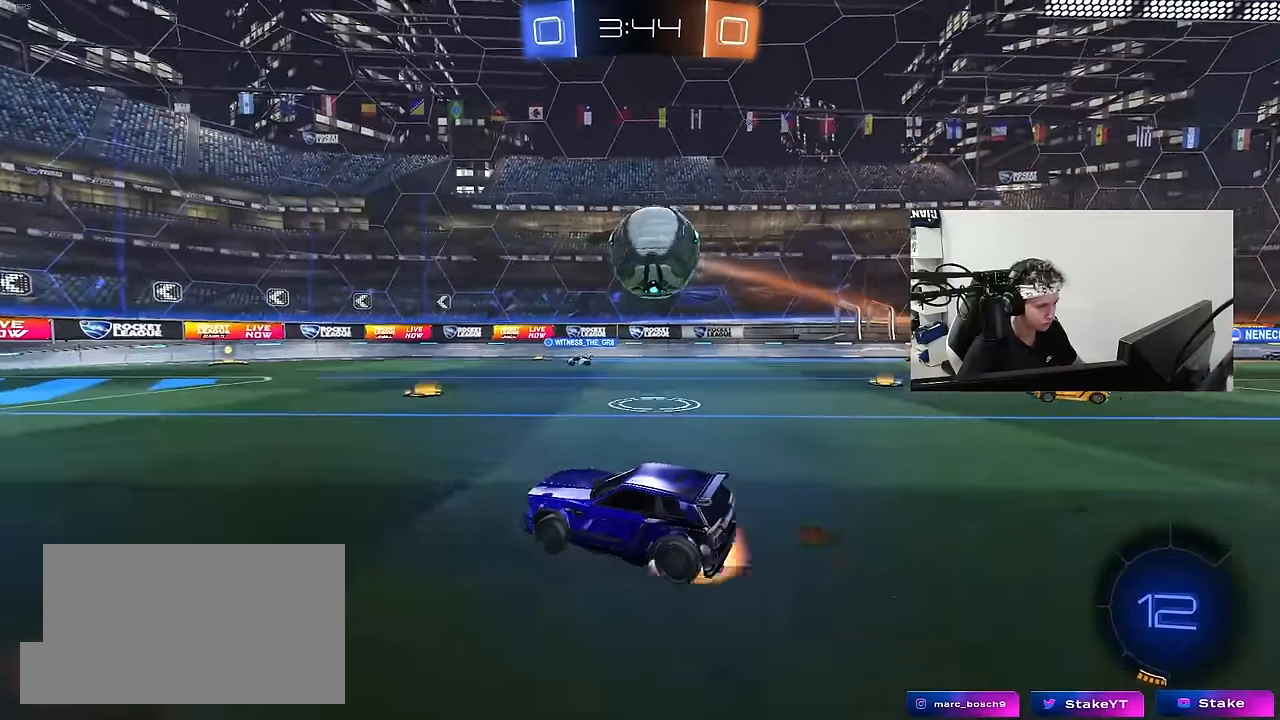
{"keys": [], "mouse": ["left"], "mouse_move": "still", "events": [[116, "a", "down"], [166, "d", "up"], [166, "shift", "down"], [266, "d", "down"], [266, "mouse_left", "down"], [266, "s", "up"], [300, "a", "up"], [300, "mouse_right", "up"], [300, "shift", "up"], [350, "d", "up"], [400, "a", "down"], [500, "a", "up"]]}
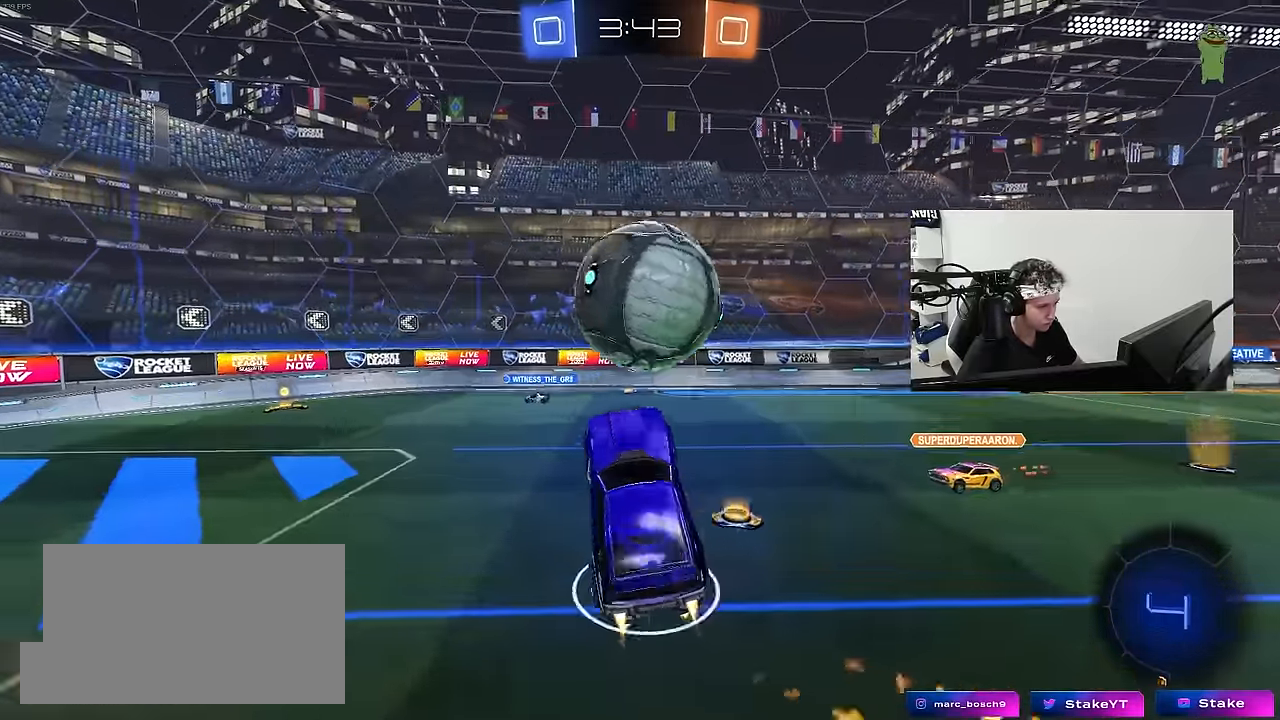
{"keys": ["d", "s"], "mouse": [], "mouse_move": "still", "events": [[33, "mouse_left", "up"], [33, "w", "down"], [133, "d", "down"], [133, "mouse_right", "down"], [133, "shift", "down"], [183, "s", "down"], [183, "w", "up"], [233, "mouse_right", "up"], [500, "shift", "up"]]}